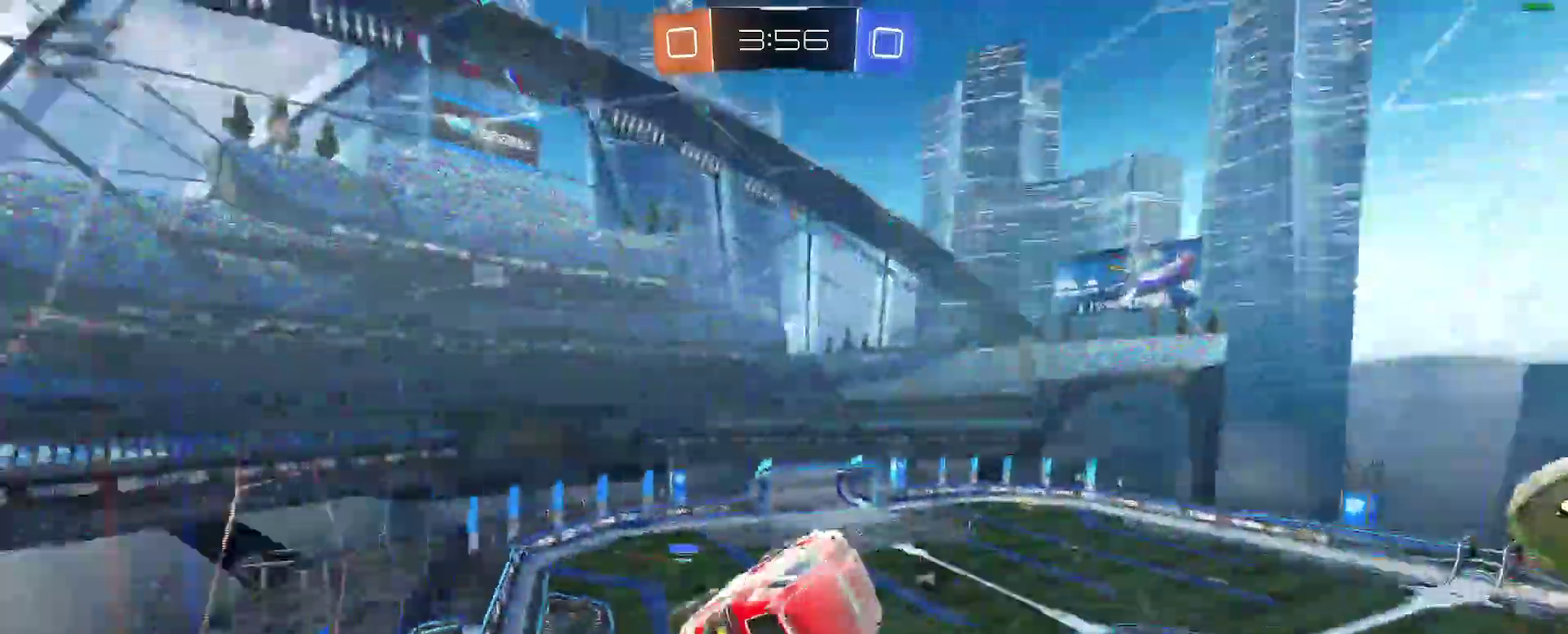
Gameplay with a controller (Xbox layout); each line is a JSON object with the inputs held at the frame after it. "events" lists button and stick changes between this image and that frame as [ms after this image, input, new state], when the widget could be followed in between. Not read: L1 R1.
{"buttons": ["R2"], "left_stick": "down", "right_stick": "center"}
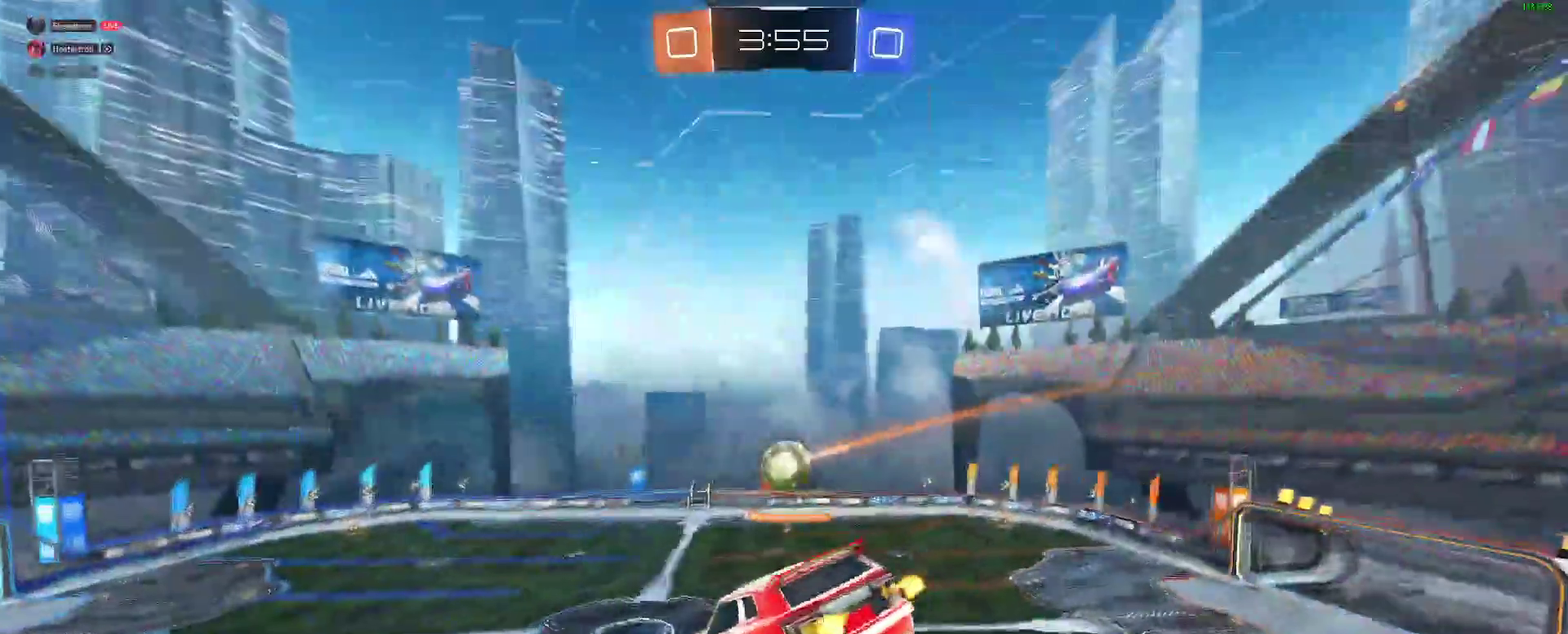
{"buttons": ["R2"], "left_stick": "center", "right_stick": "center"}
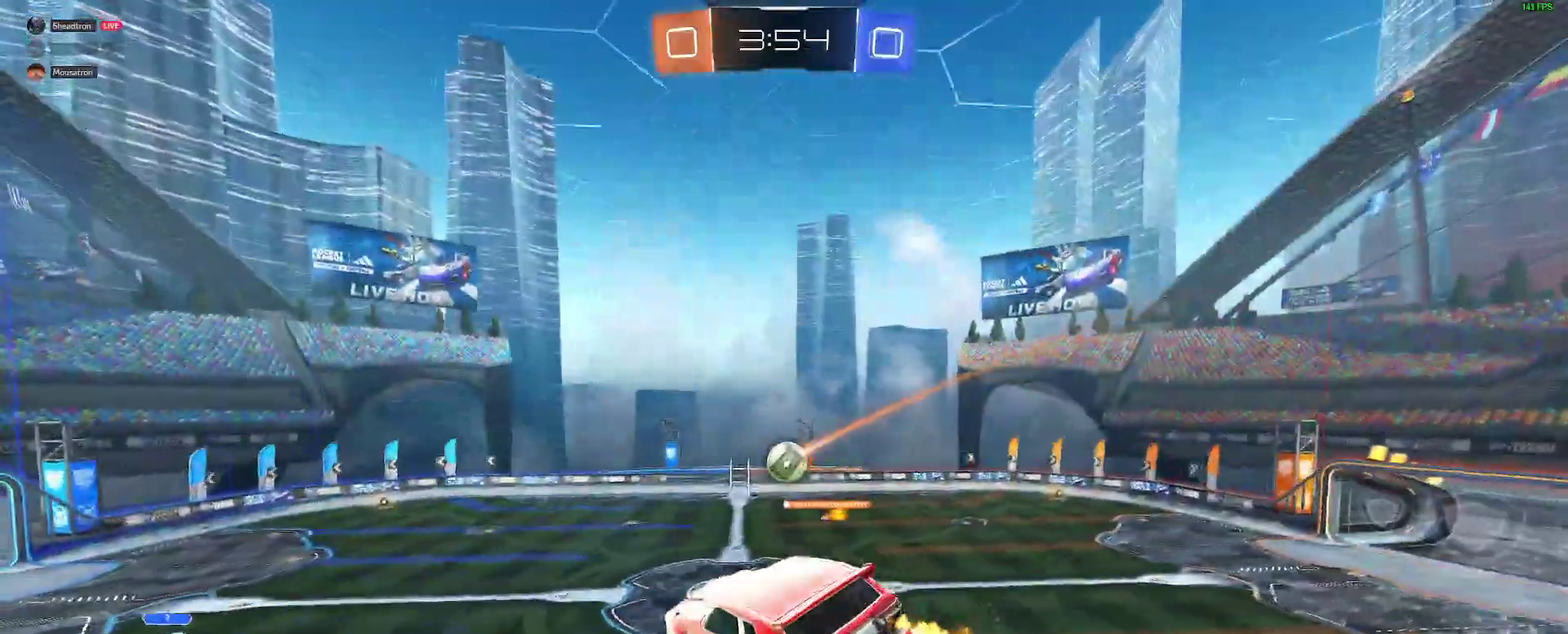
{"buttons": ["R2"], "left_stick": "center", "right_stick": "center", "events": [[117, "L2", "down"], [150, "left_stick", "right"], [217, "L2", "up"], [233, "left_stick", "center"], [317, "left_stick", "left"], [367, "left_stick", "center"]]}
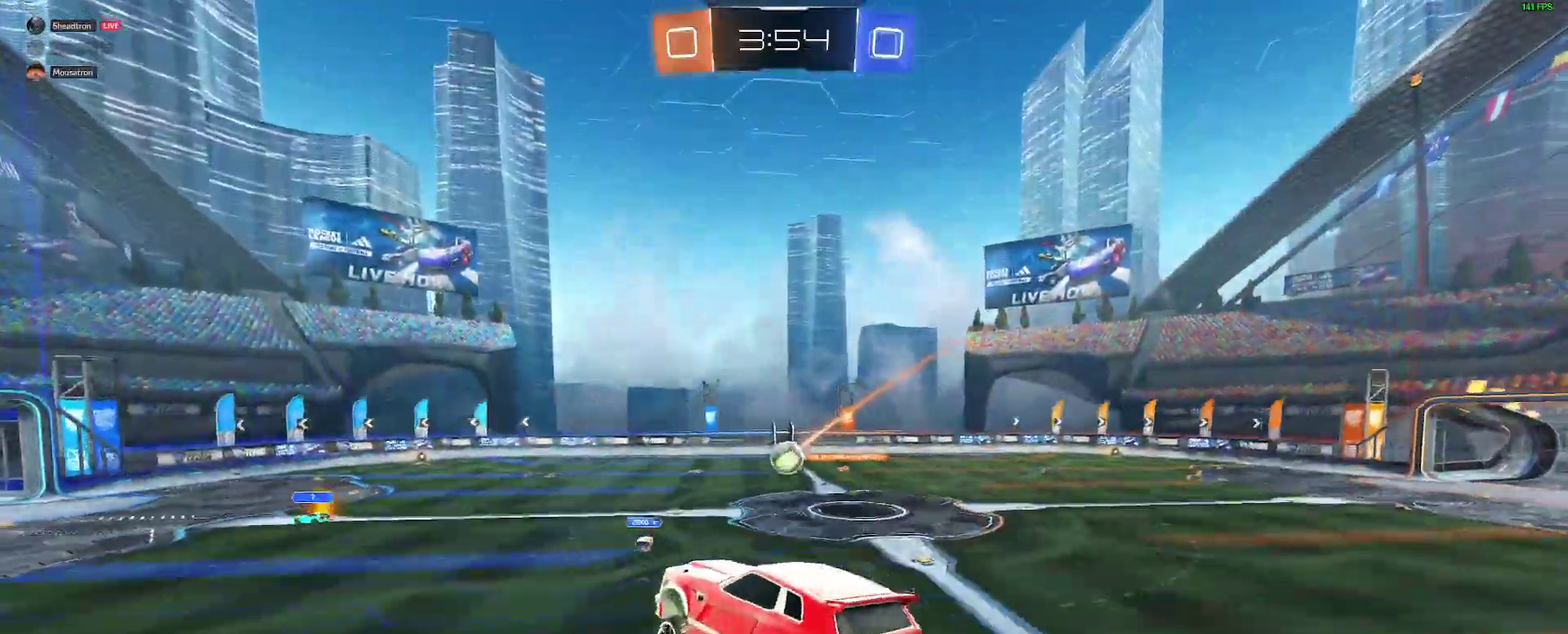
{"buttons": ["R2"], "left_stick": "right", "right_stick": "center"}
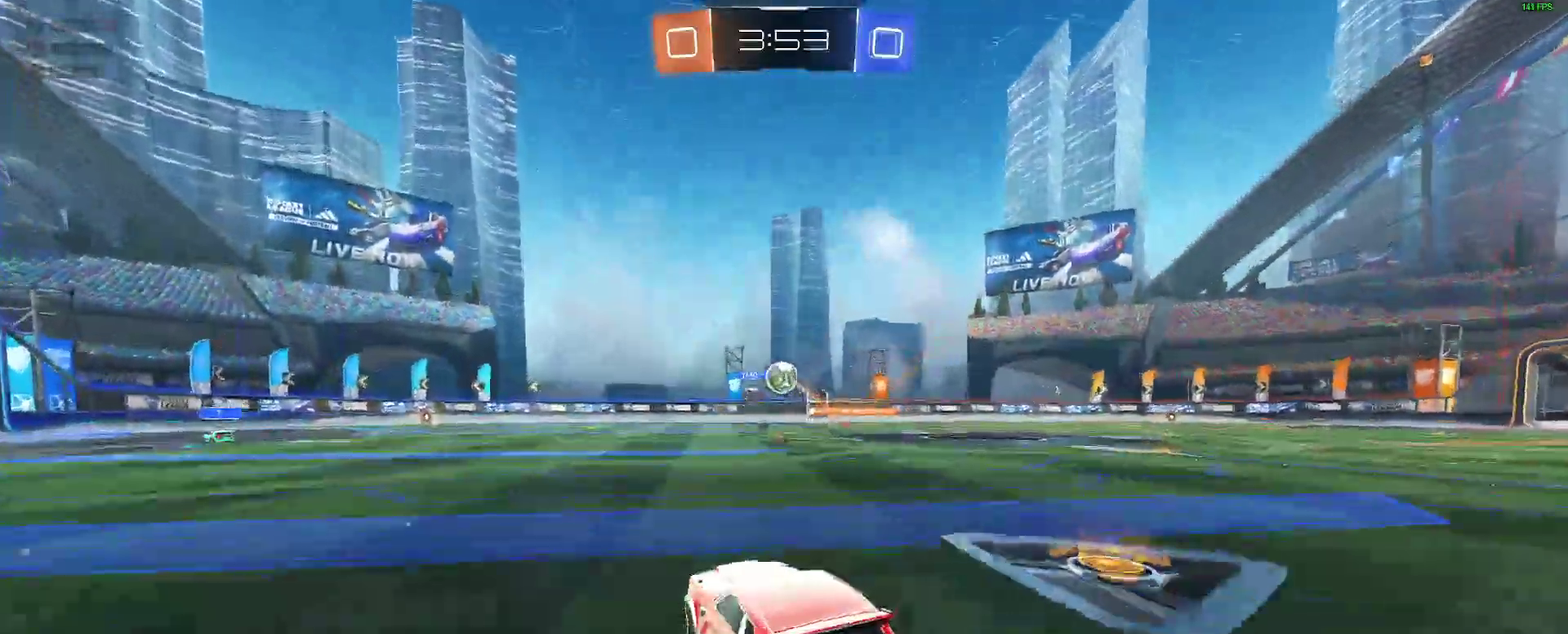
{"buttons": ["R2"], "left_stick": "left", "right_stick": "center"}
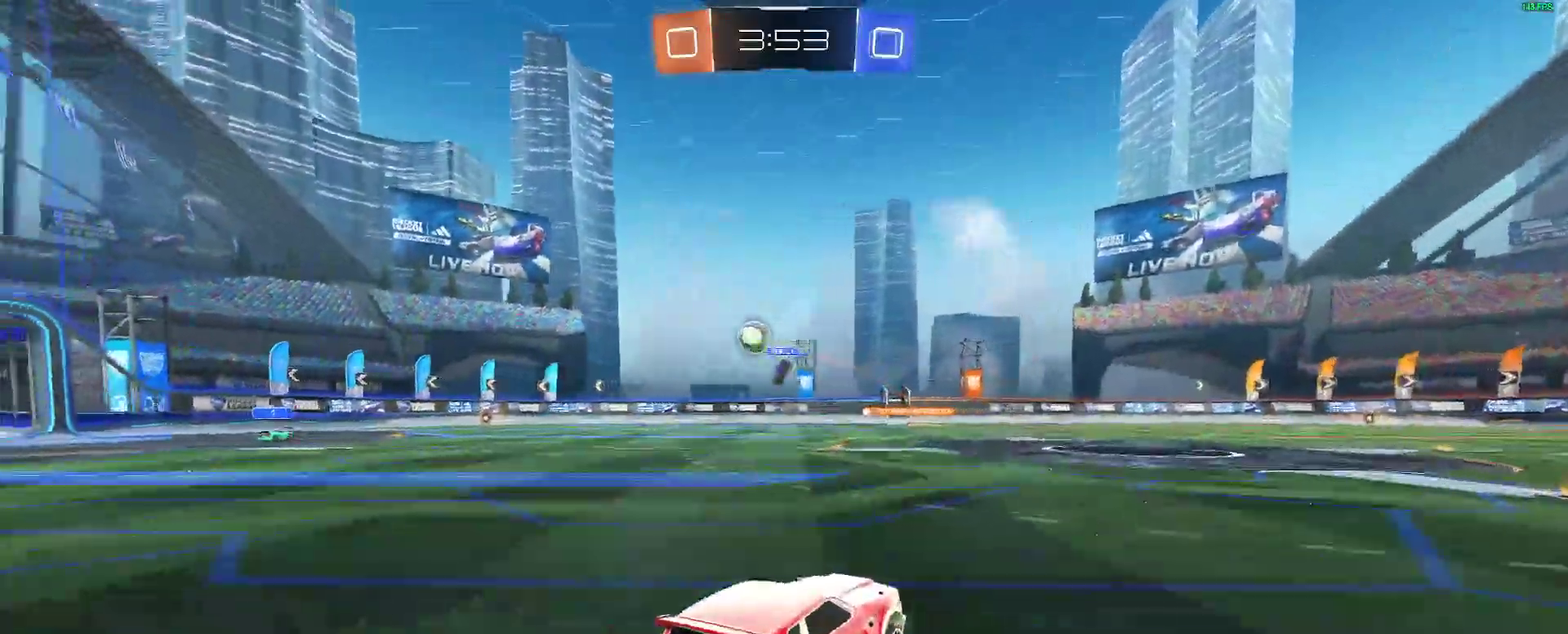
{"buttons": ["B", "R2"], "left_stick": "left", "right_stick": "center"}
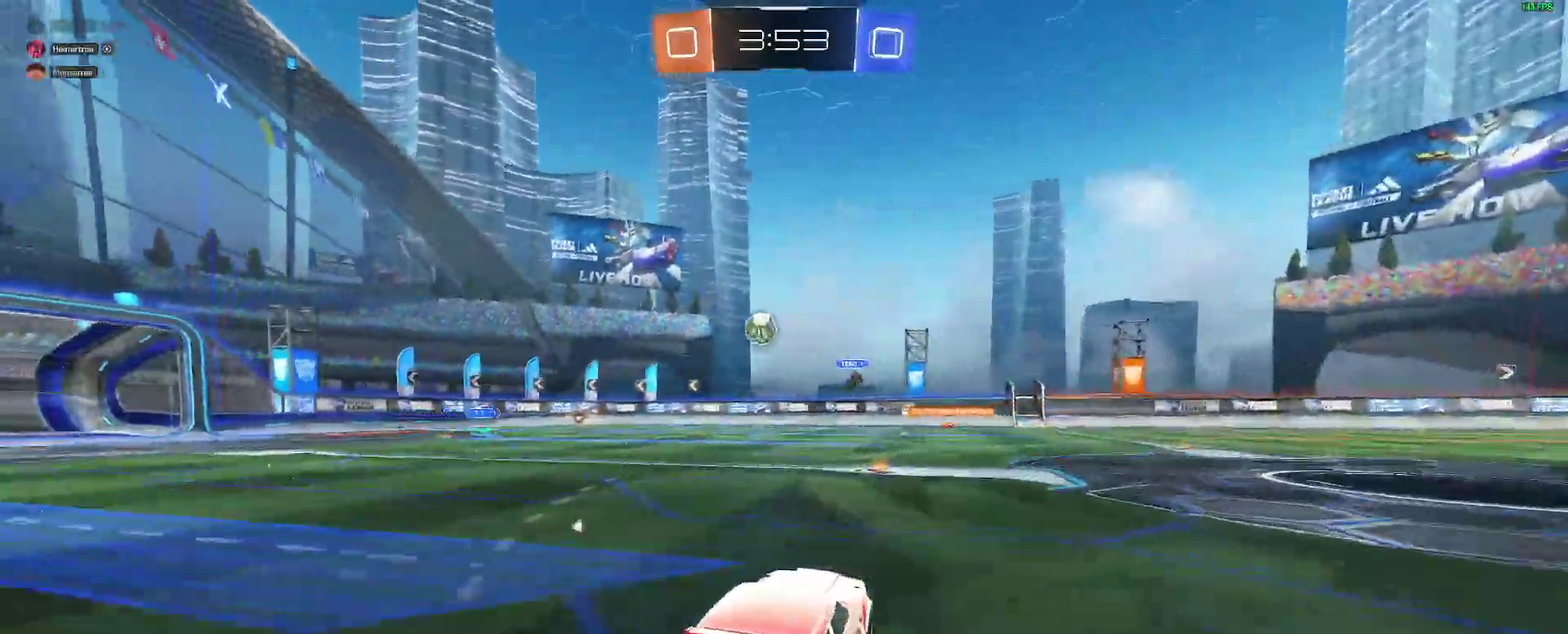
{"buttons": ["R2"], "left_stick": "right", "right_stick": "center", "events": [[33, "left_stick", "center"], [283, "left_stick", "right"], [400, "B", "up"]]}
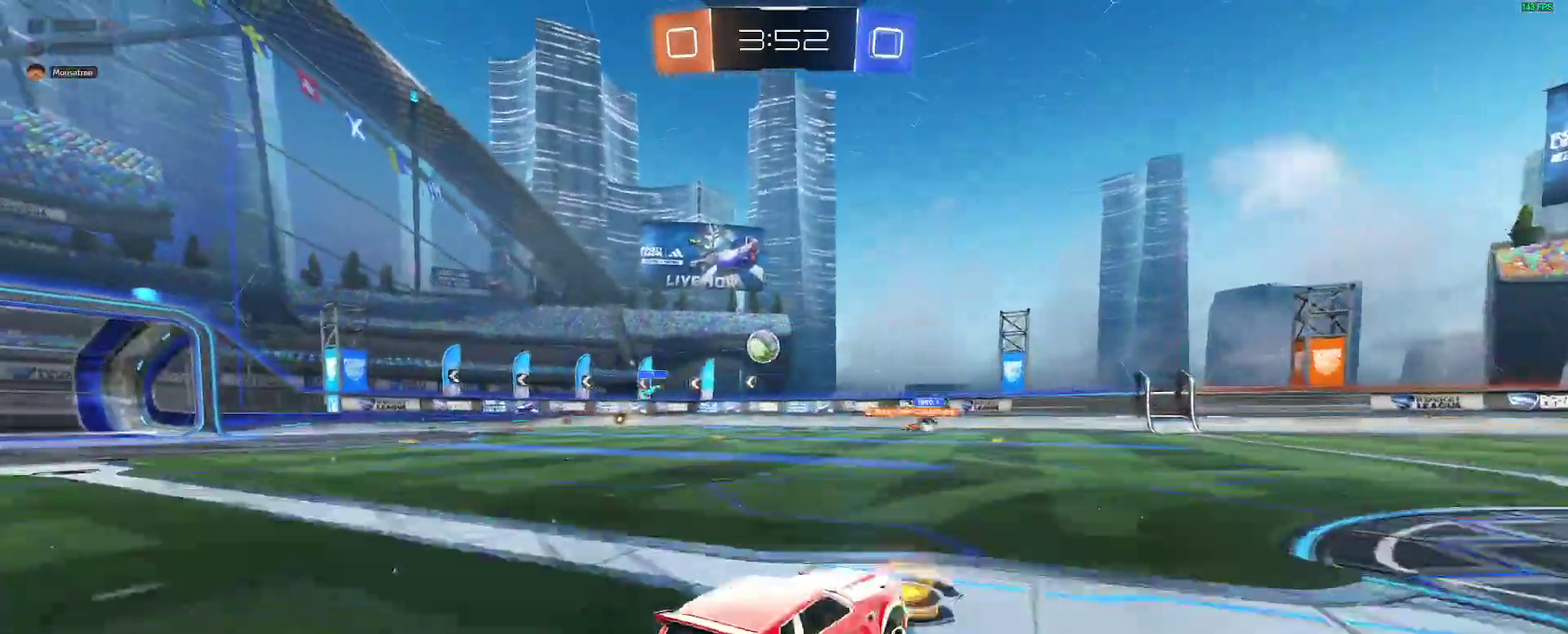
{"buttons": ["R2"], "left_stick": "center", "right_stick": "center", "events": [[33, "B", "down"], [283, "left_stick", "center"], [383, "B", "up"]]}
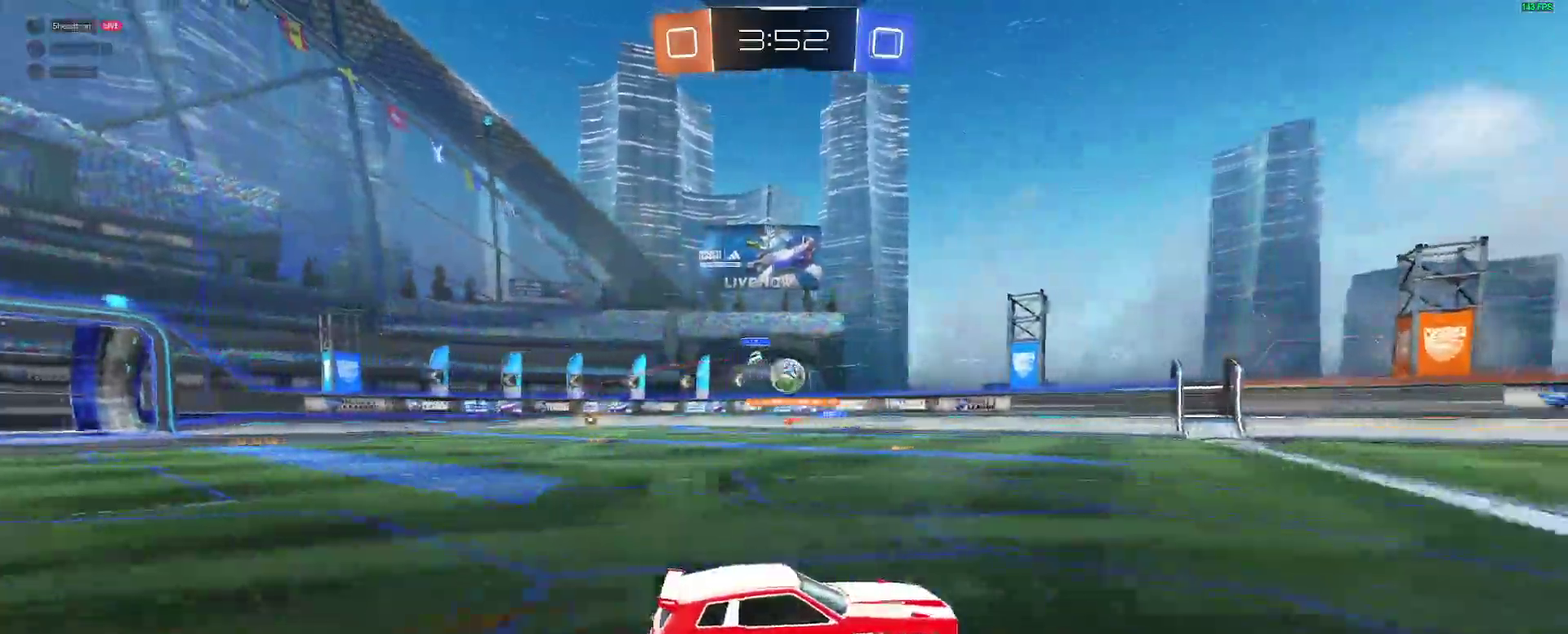
{"buttons": [], "left_stick": "left", "right_stick": "center", "events": [[183, "B", "down"], [367, "B", "up"], [383, "left_stick", "left"], [467, "R2", "up"]]}
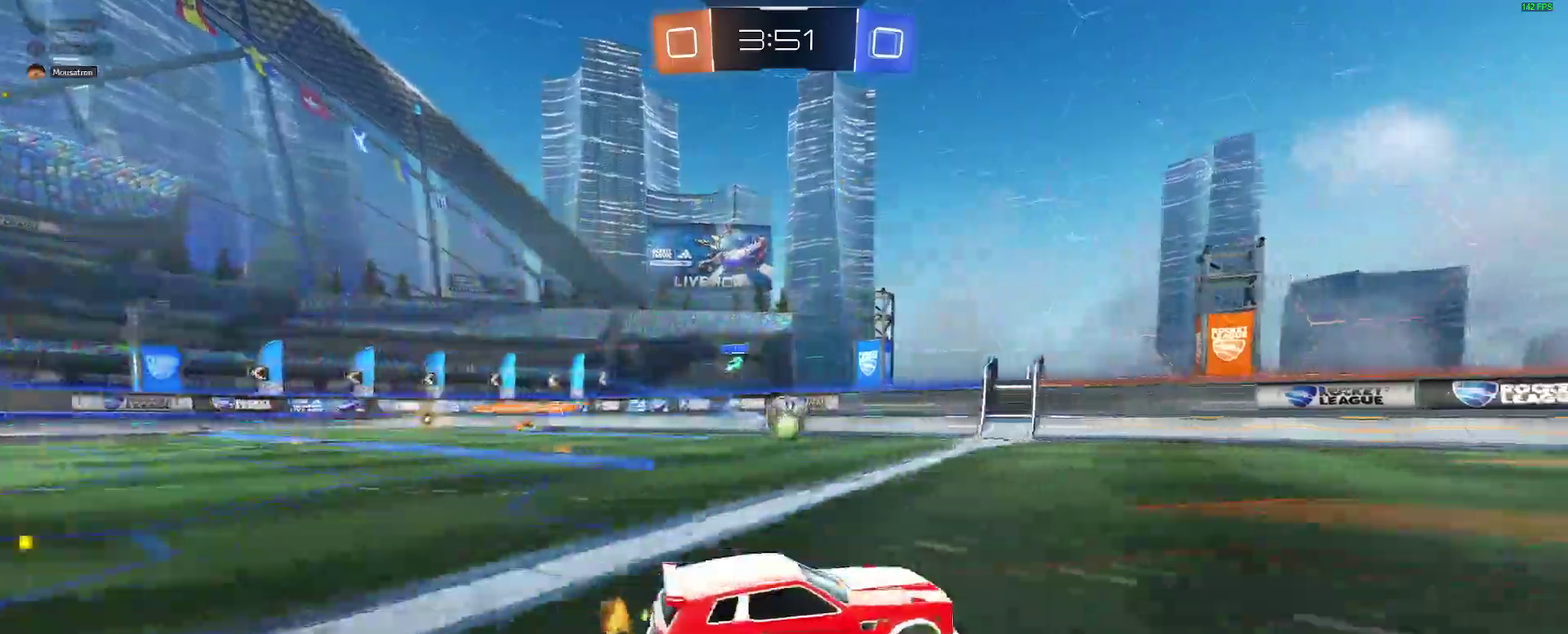
{"buttons": ["R2"], "left_stick": "right", "right_stick": "center", "events": [[100, "left_stick", "center"], [133, "R2", "down"], [133, "Y", "down"], [167, "left_stick", "right"], [233, "Y", "up"], [317, "B", "down"], [450, "B", "up"]]}
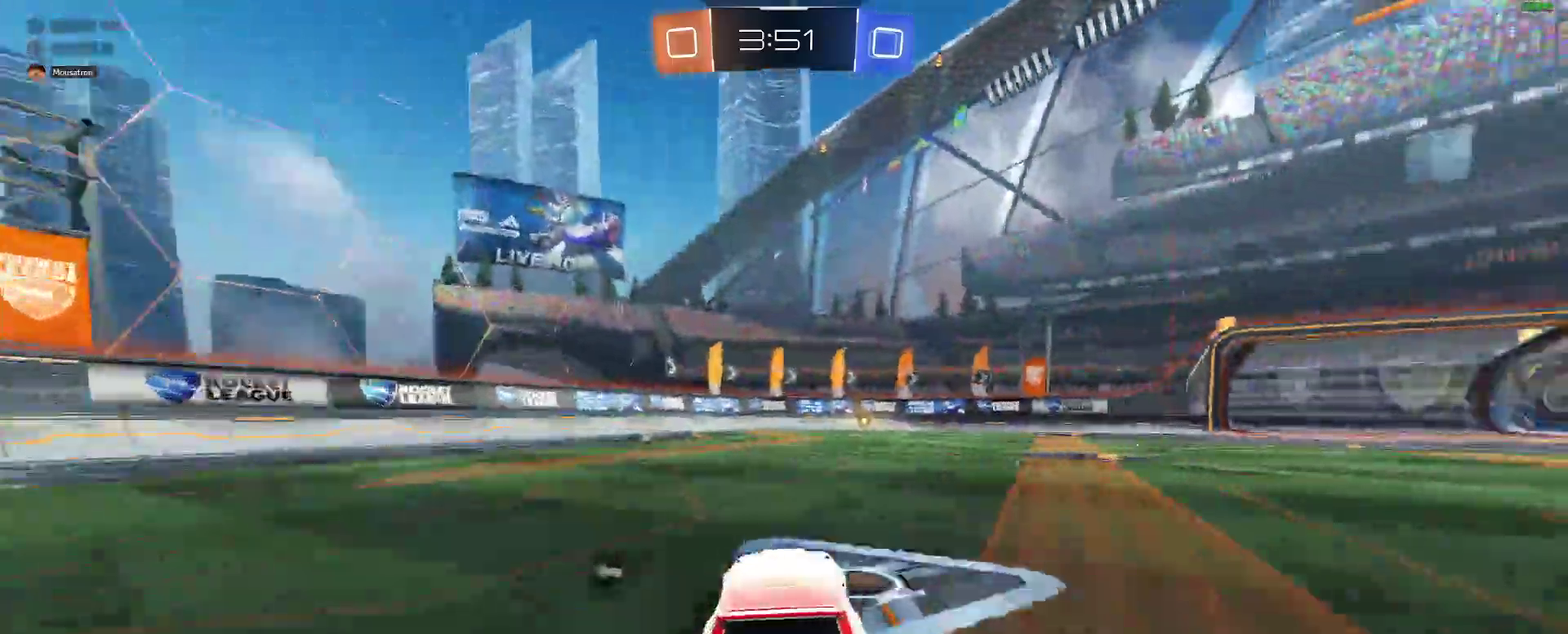
{"buttons": ["R2"], "left_stick": "center", "right_stick": "center", "events": [[67, "left_stick", "center"], [117, "B", "down"], [217, "B", "up"], [300, "Y", "down"], [400, "Y", "up"]]}
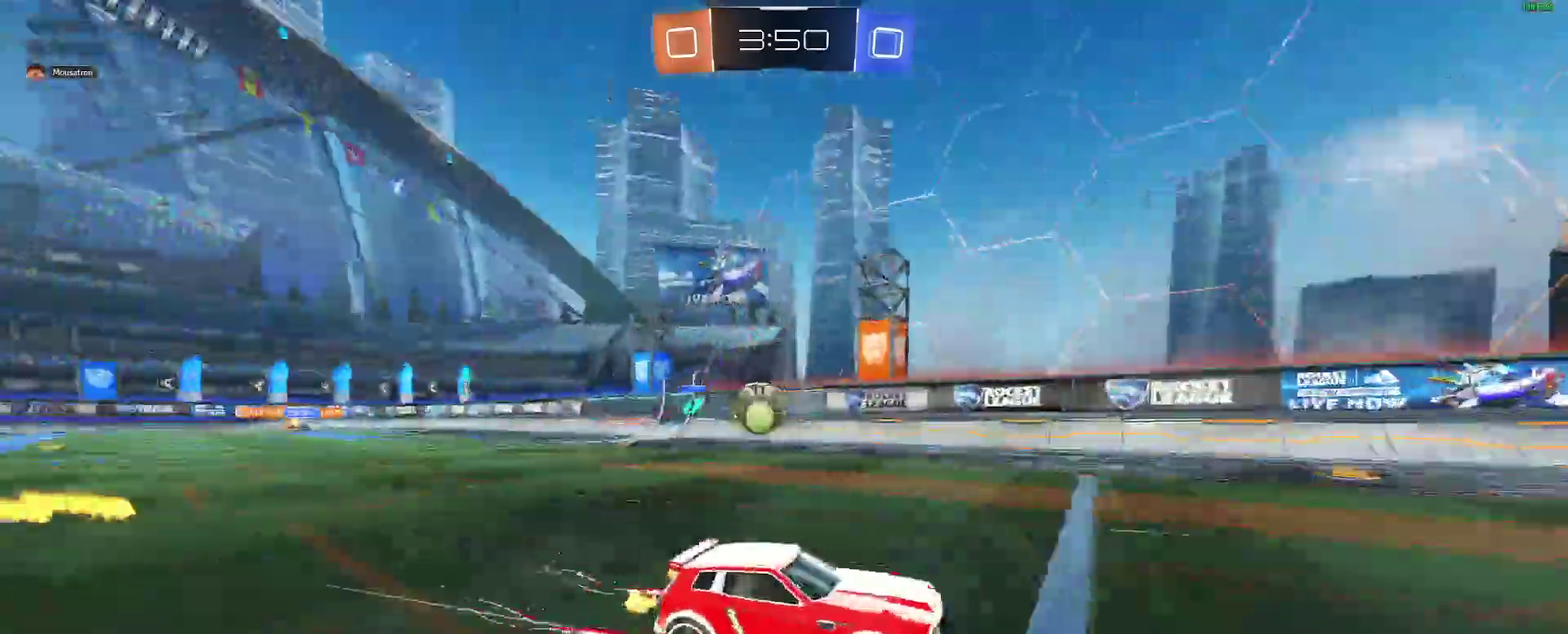
{"buttons": [], "left_stick": "center", "right_stick": "center", "events": [[33, "R2", "up"]]}
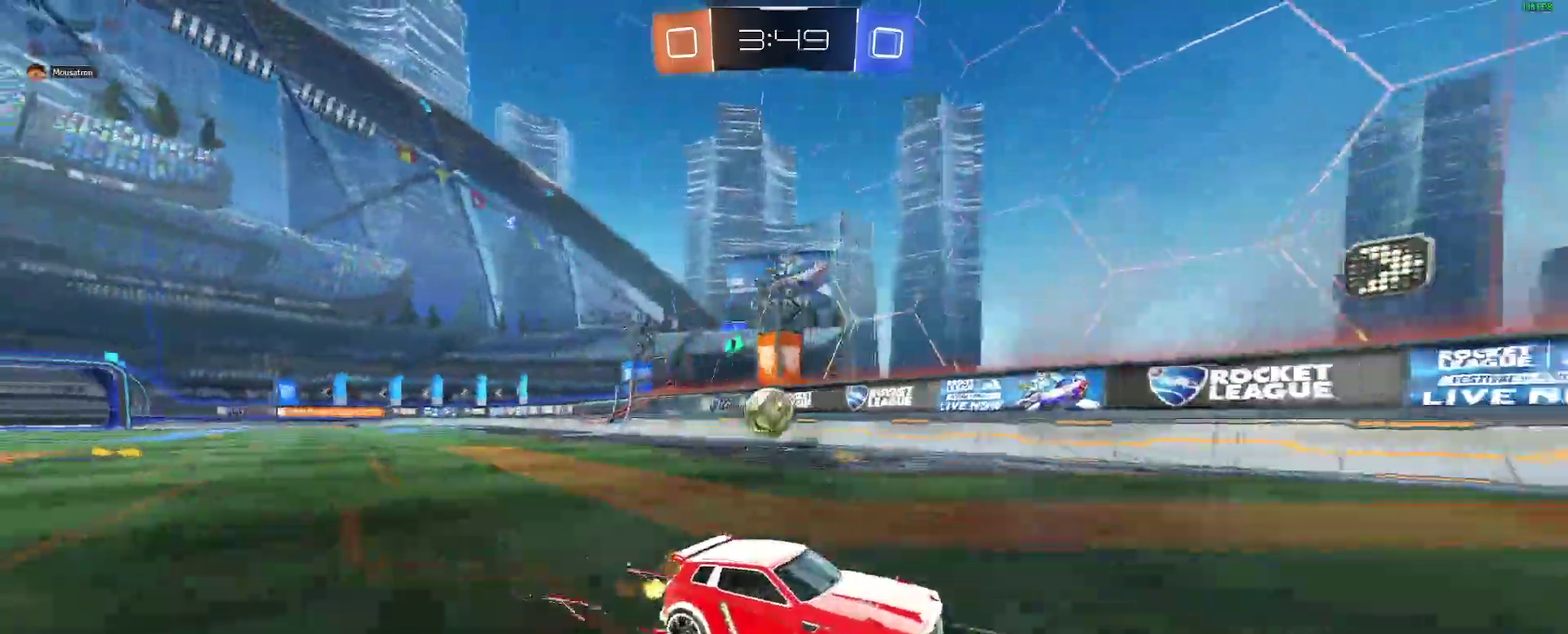
{"buttons": ["R2"], "left_stick": "center", "right_stick": "center", "events": [[67, "L2", "down"], [333, "L2", "up"], [367, "R2", "down"]]}
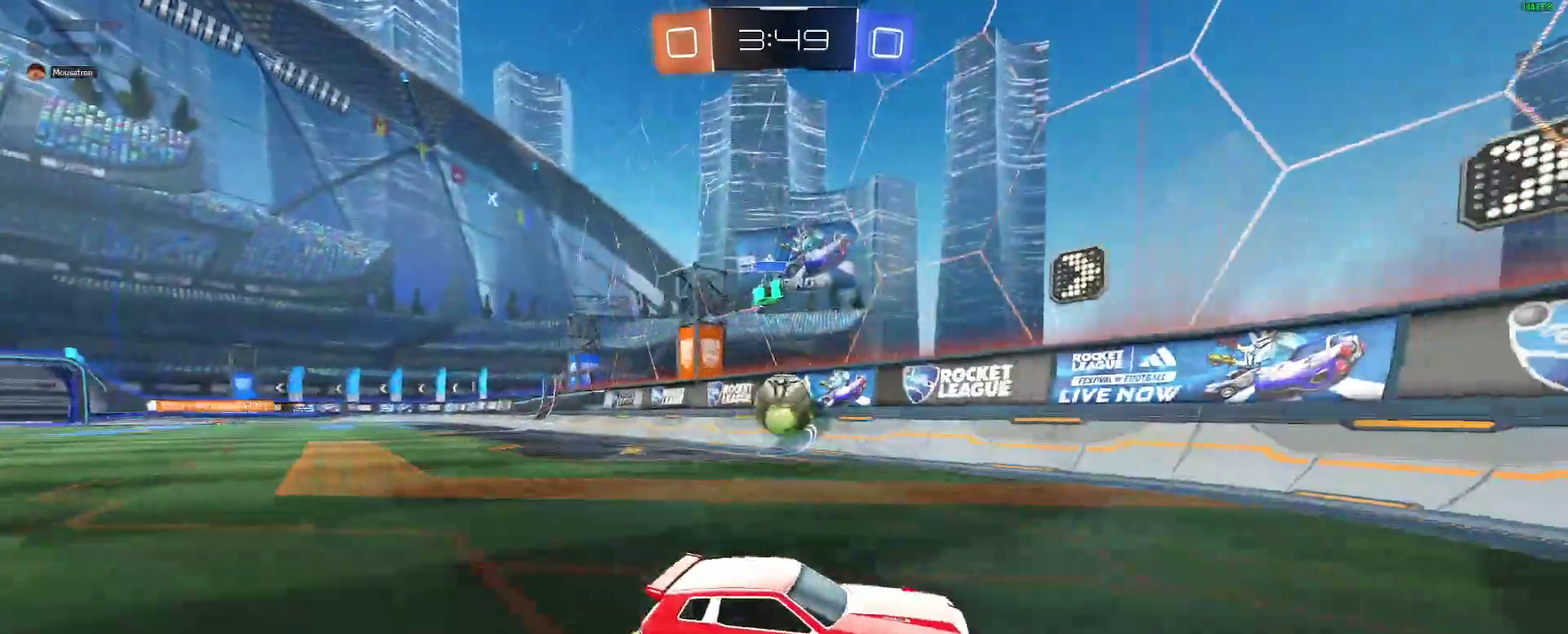
{"buttons": ["R2"], "left_stick": "right", "right_stick": "center"}
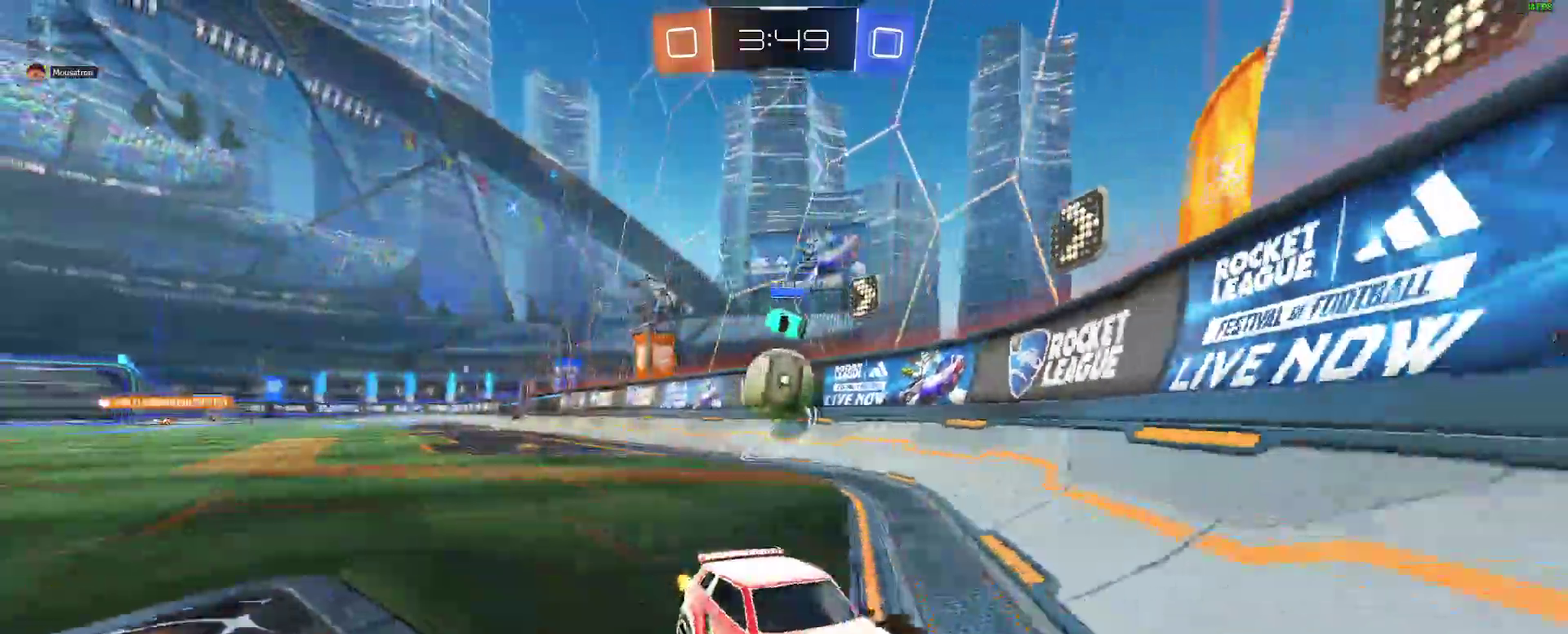
{"buttons": ["R2"], "left_stick": "center", "right_stick": "center"}
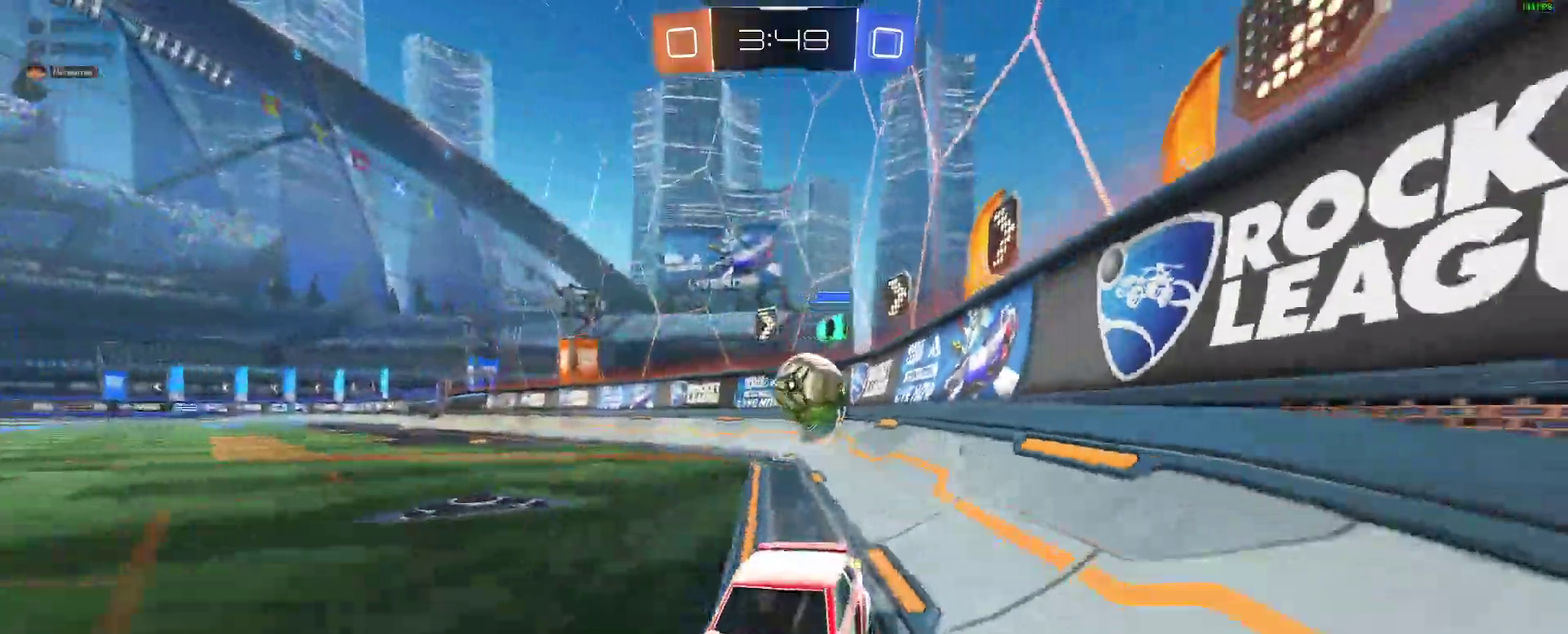
{"buttons": ["R2"], "left_stick": "right", "right_stick": "center"}
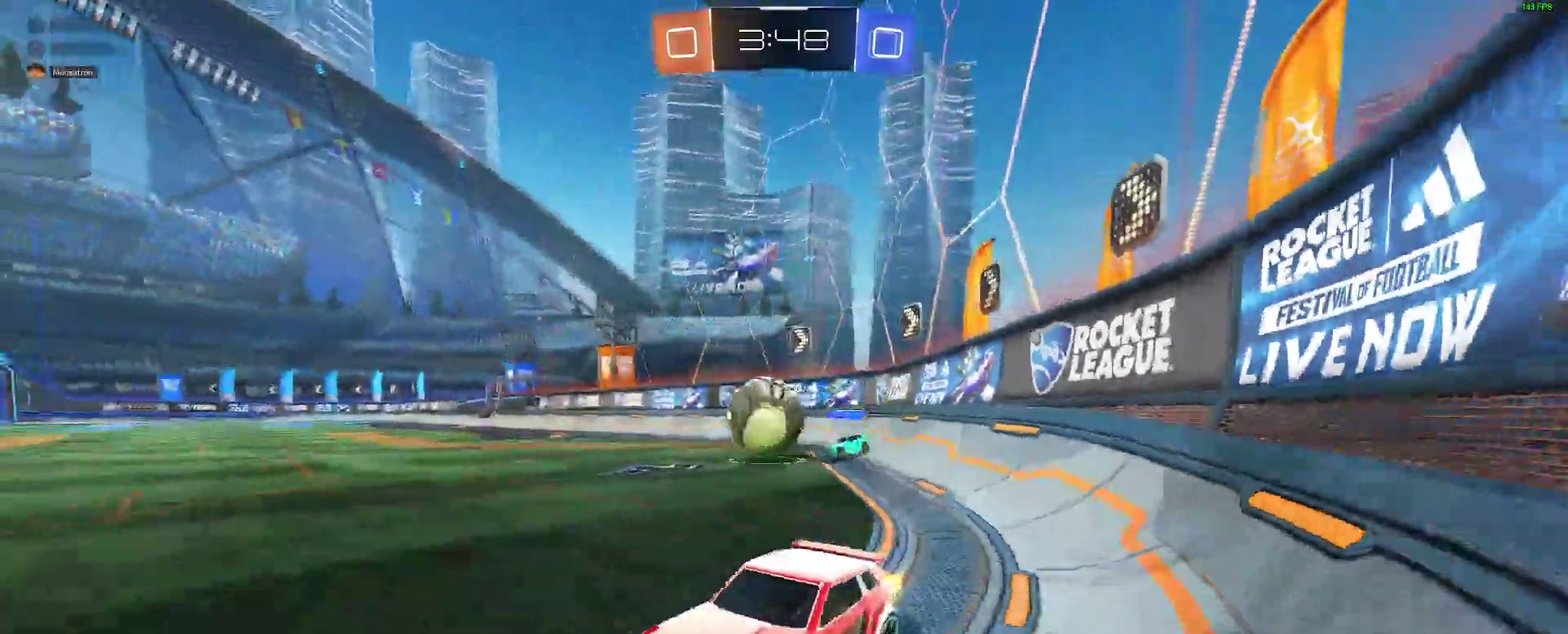
{"buttons": ["R2"], "left_stick": "right", "right_stick": "center"}
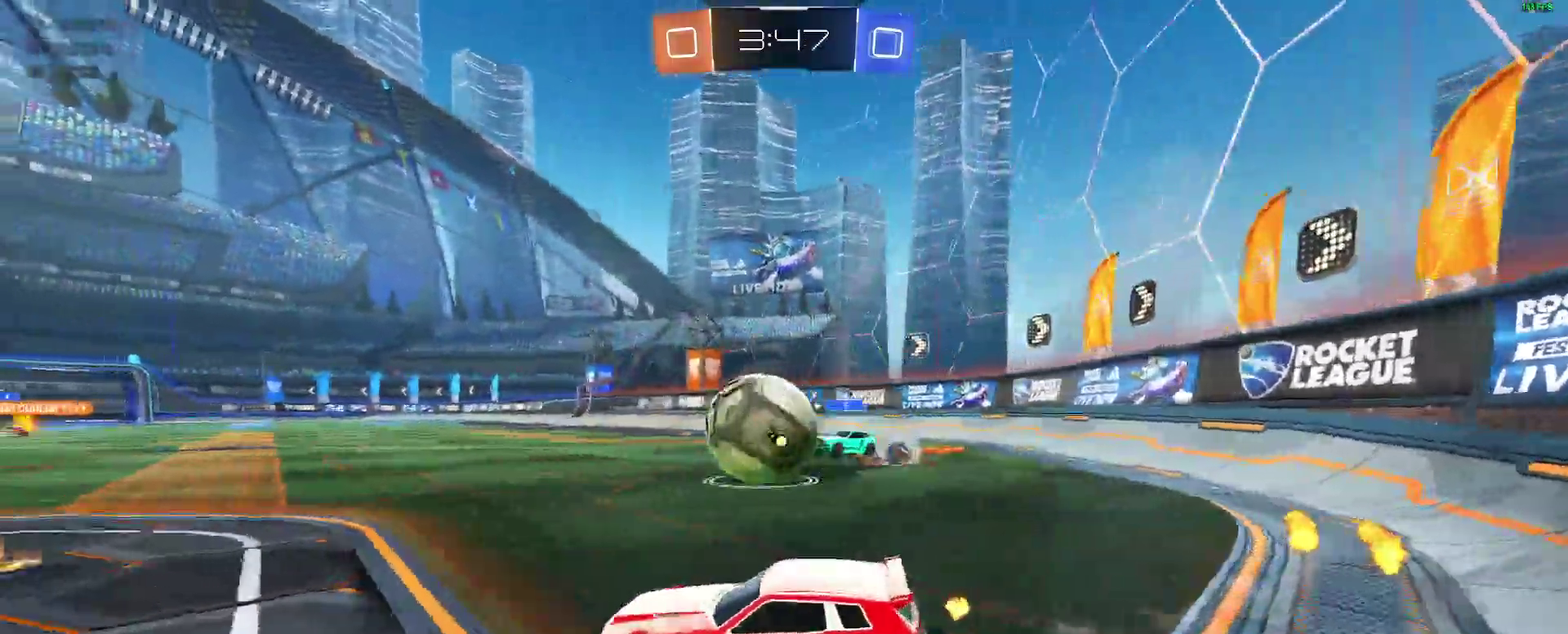
{"buttons": [], "left_stick": "center", "right_stick": "center", "events": [[117, "B", "down"], [150, "A", "down"], [183, "left_stick", "center"], [250, "A", "up"], [267, "B", "up"], [317, "B", "down"], [417, "B", "up"], [467, "R2", "up"]]}
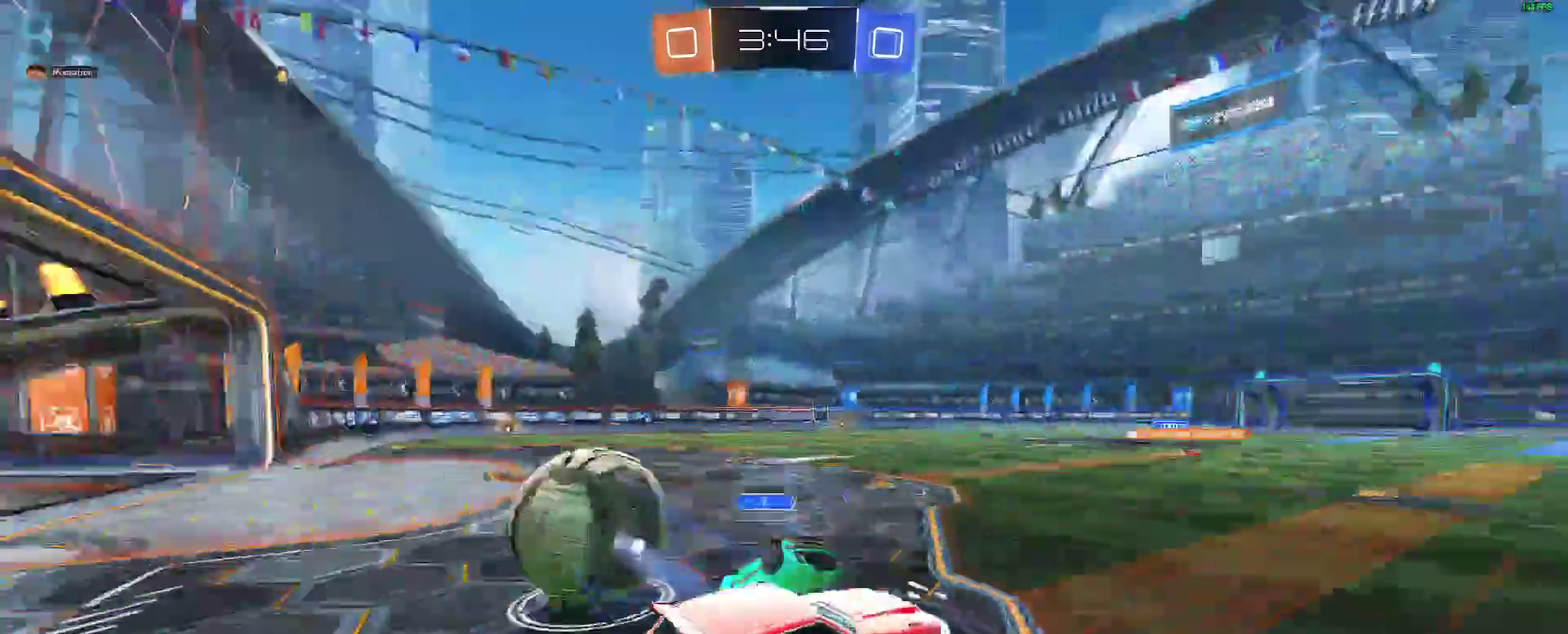
{"buttons": [], "left_stick": "center", "right_stick": "center", "events": [[283, "left_stick", "left"], [333, "left_stick", "center"]]}
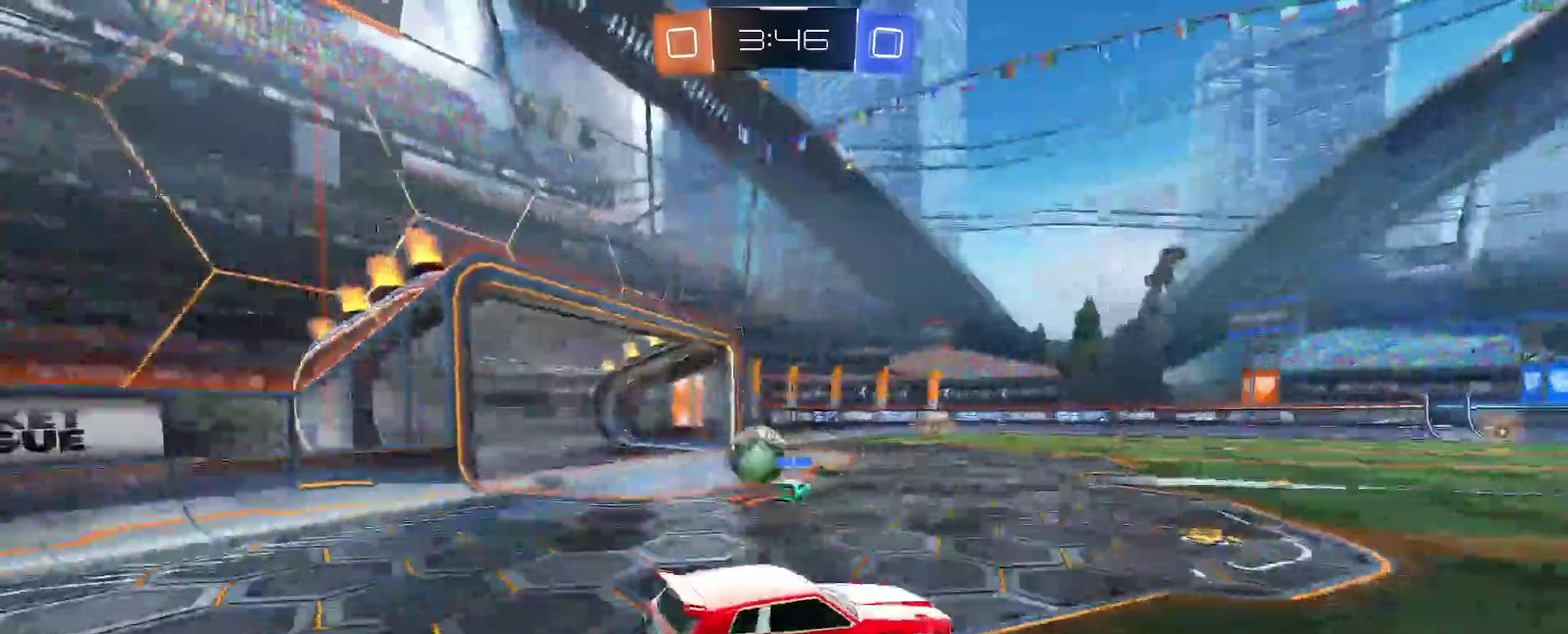
{"buttons": ["R2"], "left_stick": "center", "right_stick": "center", "events": [[33, "R2", "down"], [200, "left_stick", "left"], [300, "left_stick", "center"]]}
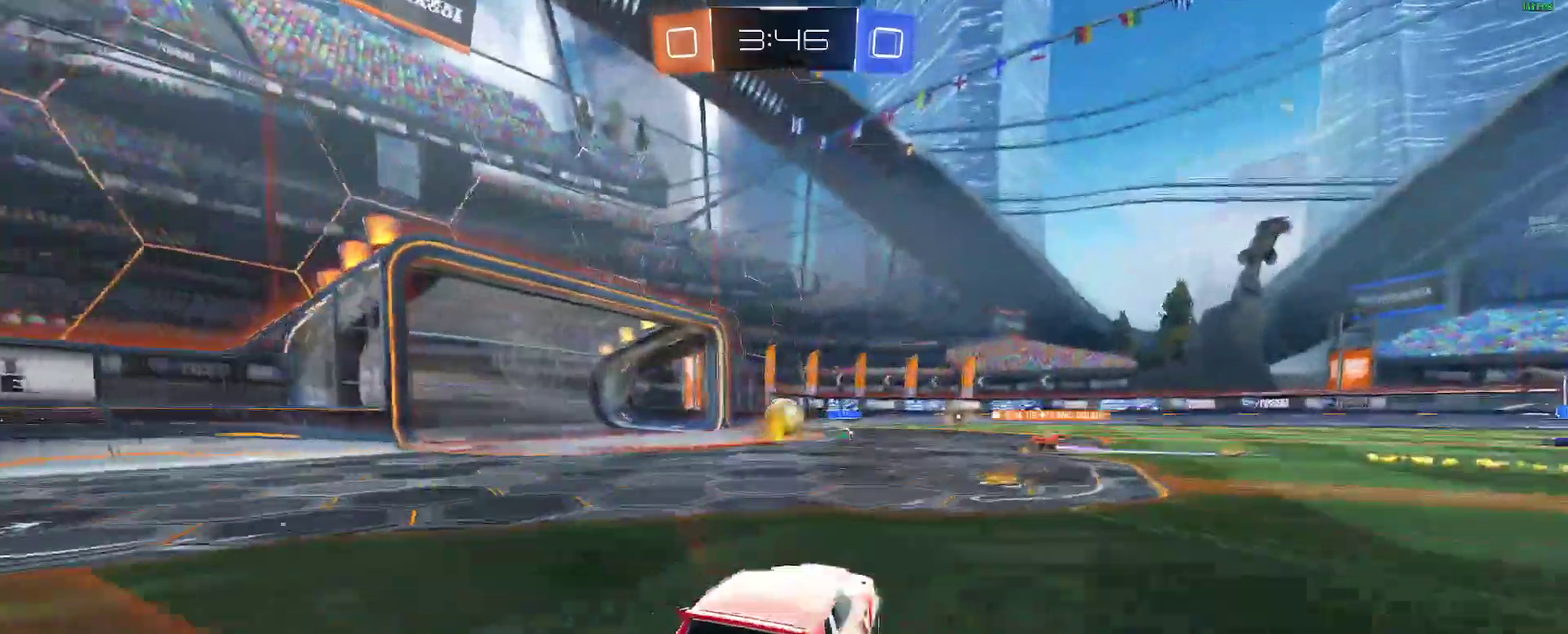
{"buttons": ["B", "R2"], "left_stick": "down-left", "right_stick": "center", "events": [[267, "B", "down"], [500, "left_stick", "down-left"]]}
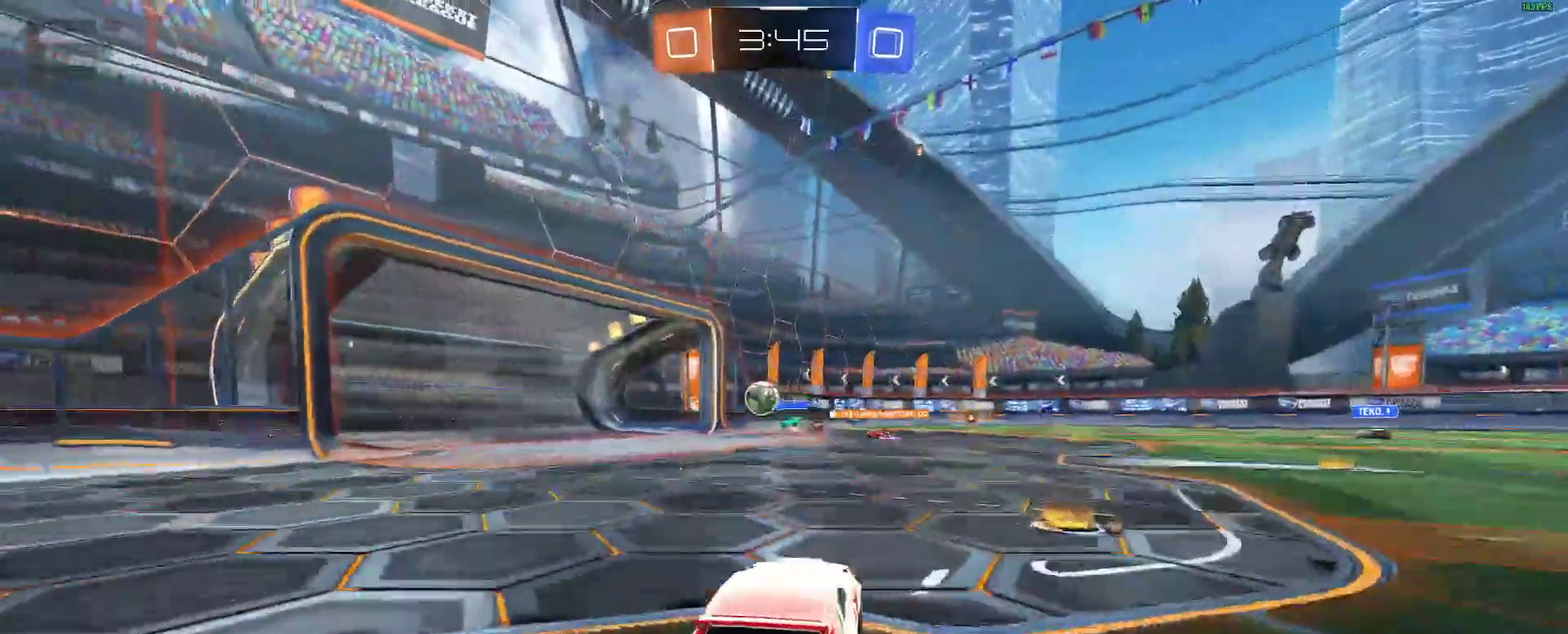
{"buttons": [], "left_stick": "down-left", "right_stick": "center"}
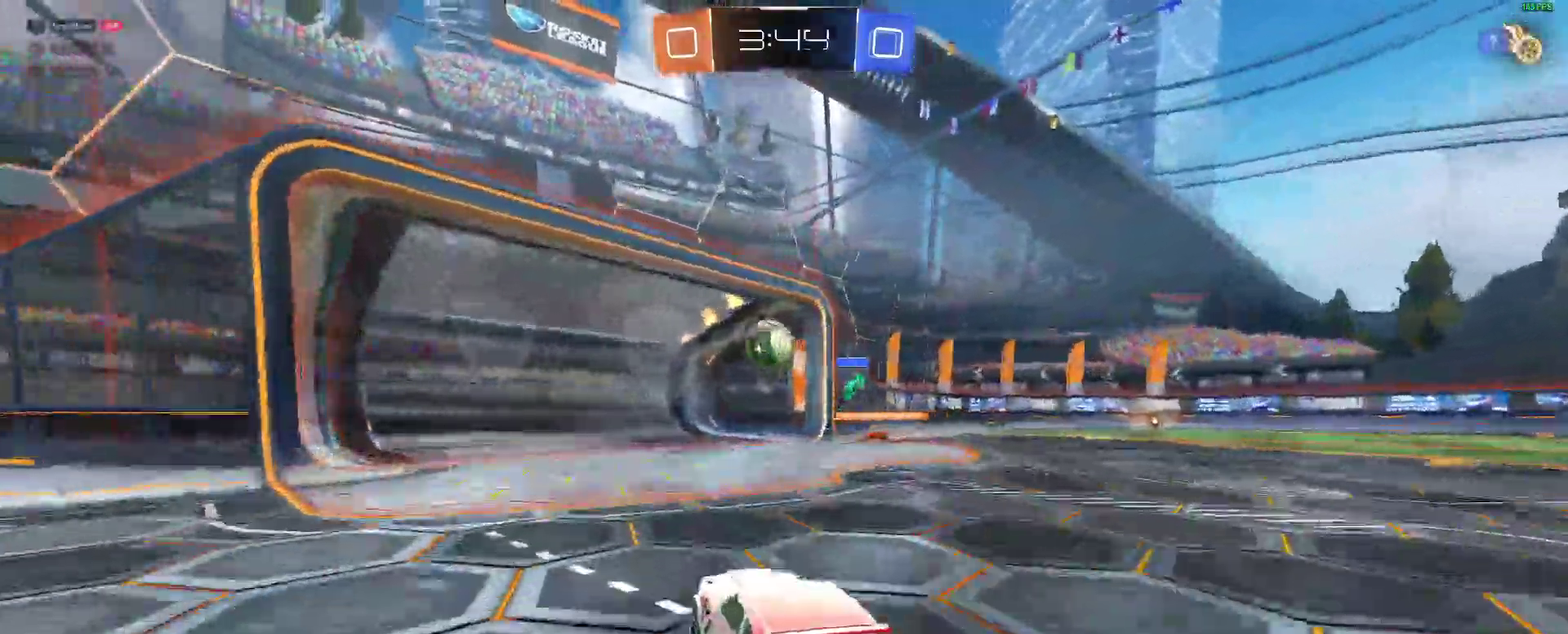
{"buttons": ["R2"], "left_stick": "center", "right_stick": "center"}
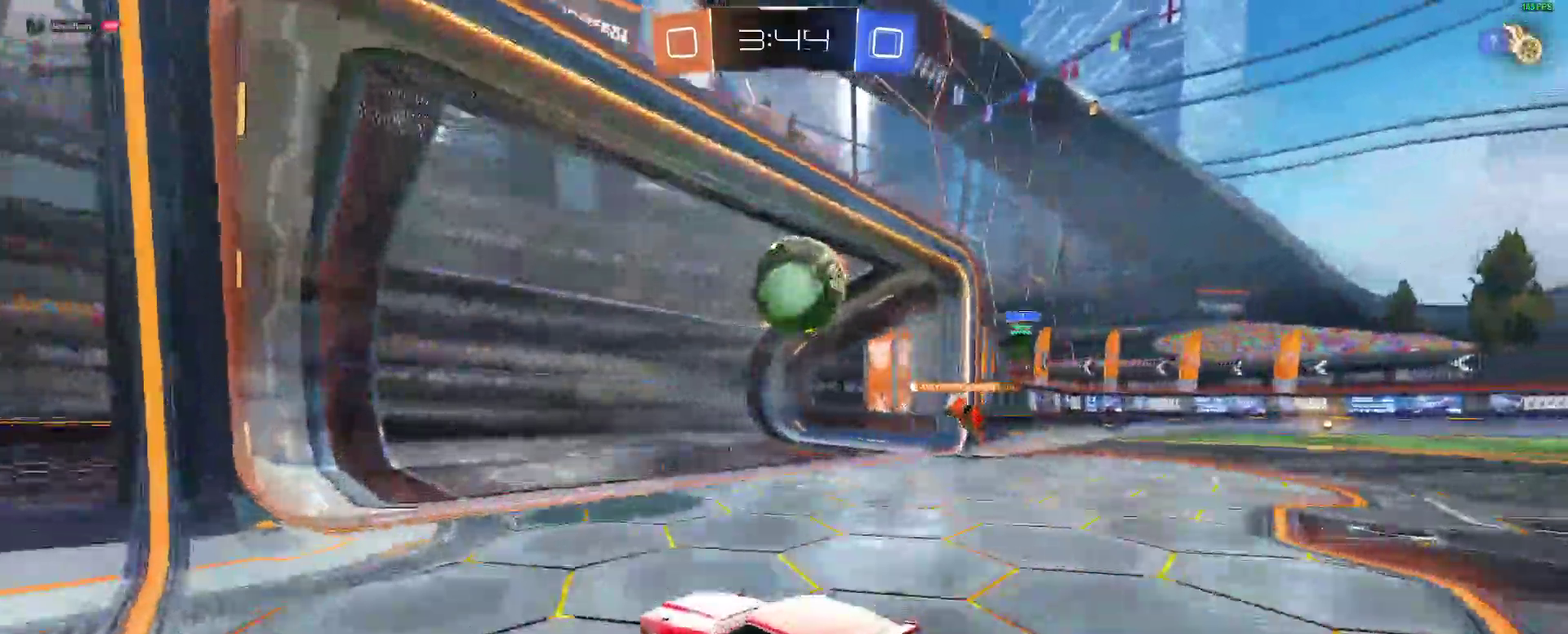
{"buttons": ["R2"], "left_stick": "down-left", "right_stick": "center"}